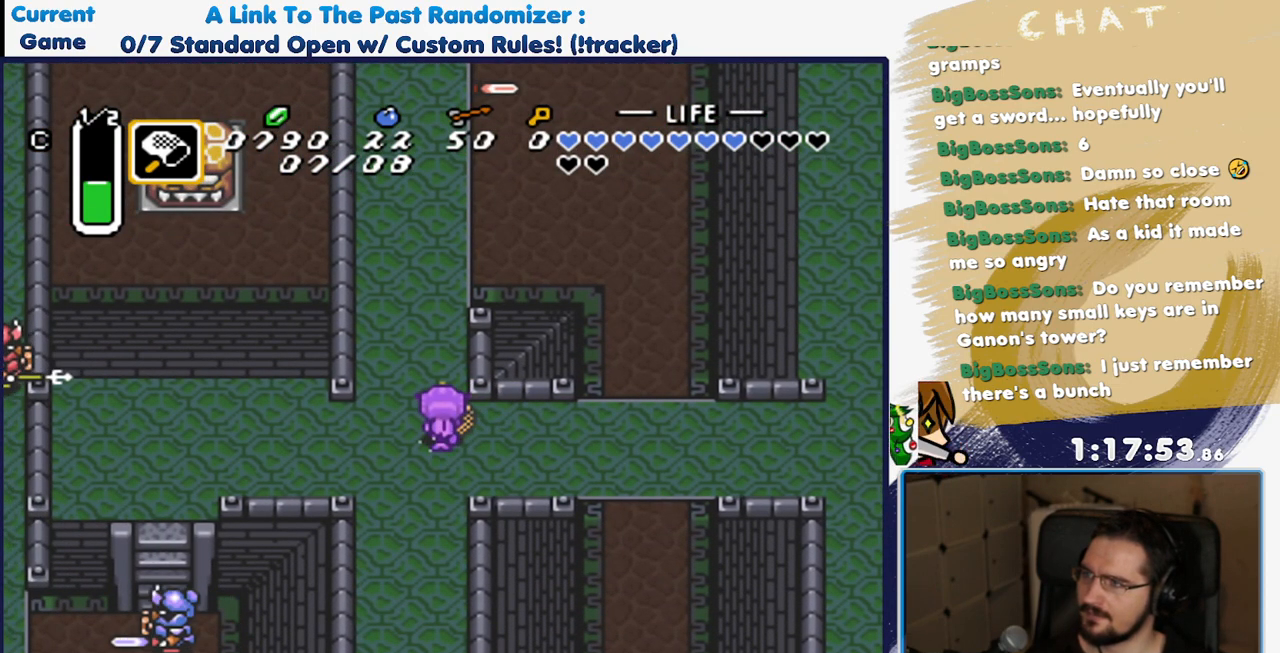
Gameplay with a controller (Nintendo layout); each line is a JSON object with the inputs held at the frame after it (dt_ms = milliseconds from this image to that frame). "events" lists button and stick changes between this image and that frame as [ms after this image, input, new state], when the widget could be followed in between. Not read: L3 R3 START.
{"dt_ms": 1000, "buttons": ["A"], "events": []}
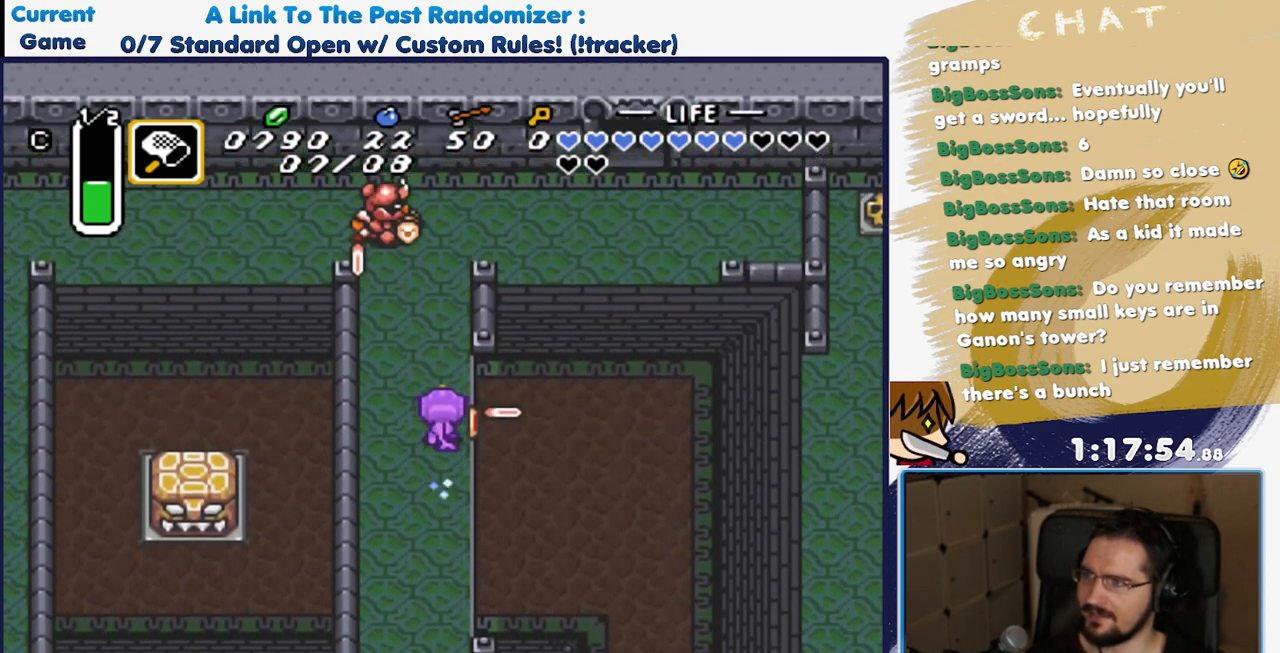
{"dt_ms": 500, "buttons": ["DPAD_RIGHT"], "events": [[300, "A", "up"], [467, "DPAD_RIGHT", "down"]]}
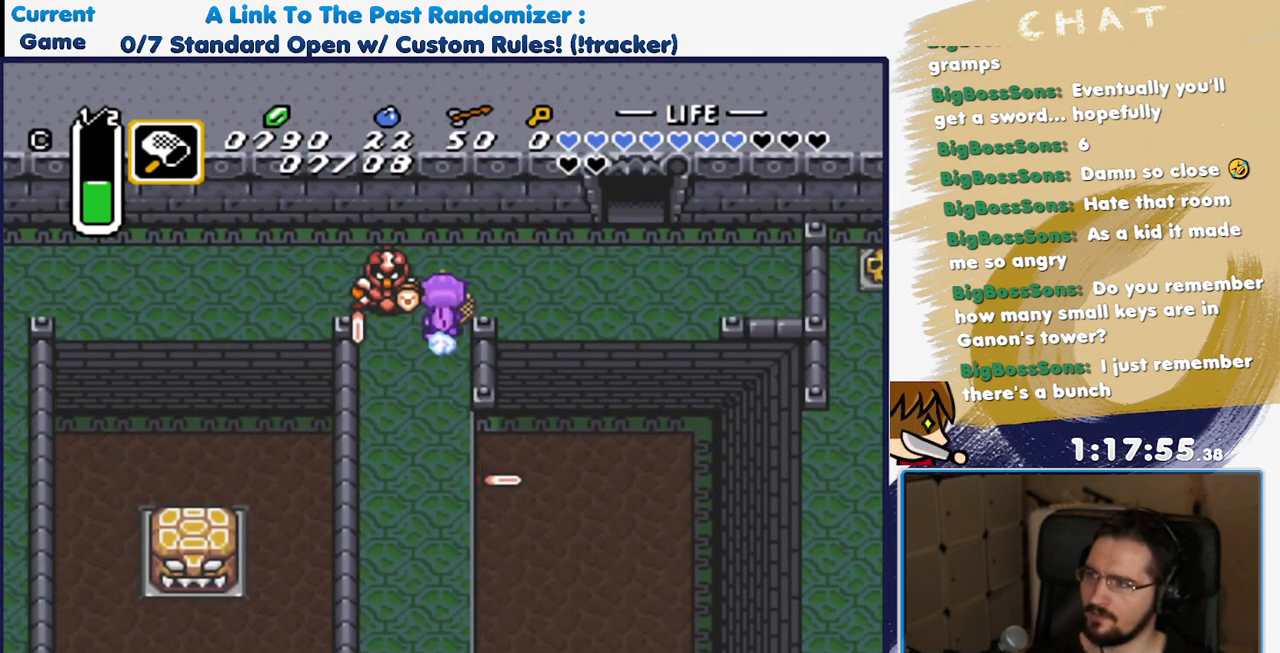
{"dt_ms": 500, "buttons": ["DPAD_RIGHT"], "events": [[150, "DPAD_UP", "down"], [417, "DPAD_UP", "up"]]}
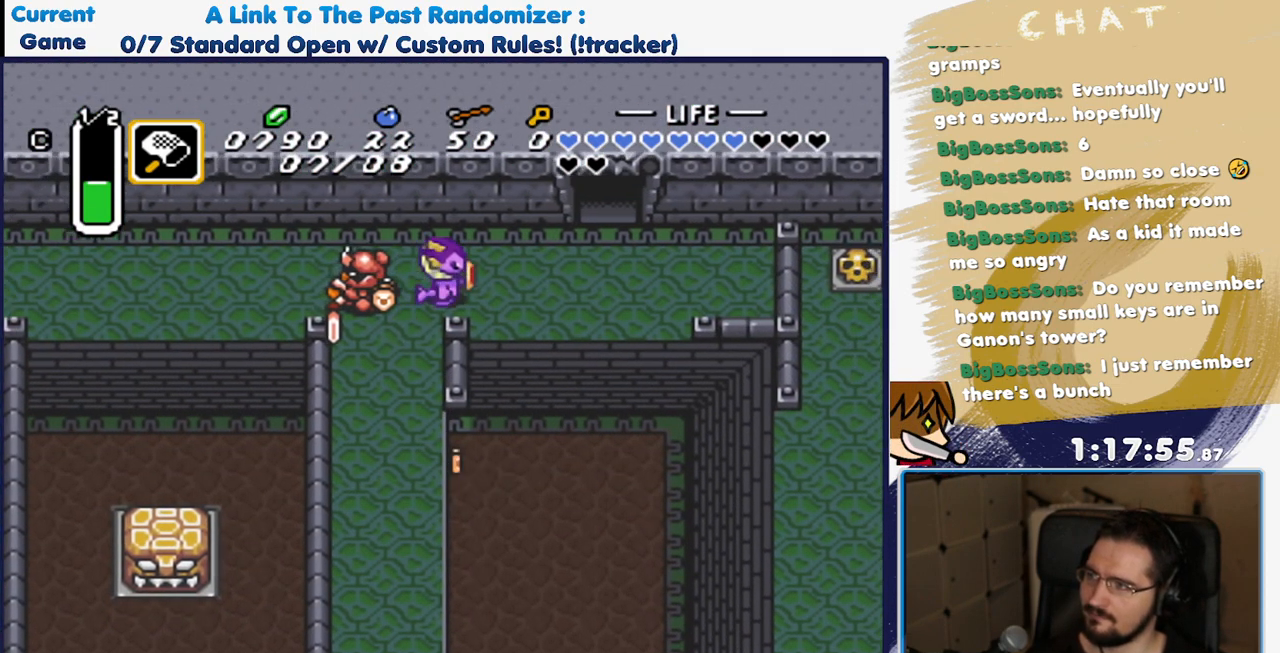
{"dt_ms": 500, "buttons": ["DPAD_RIGHT"], "events": [[250, "DPAD_UP", "down"], [350, "R1", "down"], [417, "DPAD_UP", "up"], [467, "R1", "up"]]}
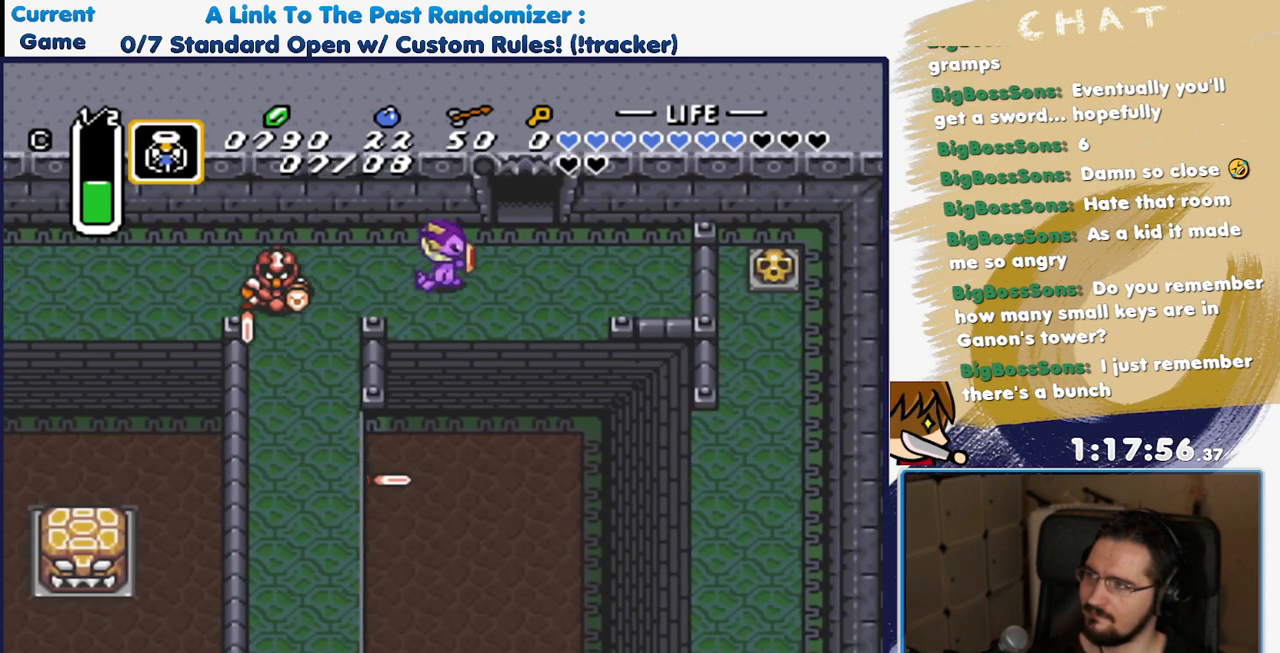
{"dt_ms": 500, "buttons": ["DPAD_UP"], "events": [[217, "DPAD_UP", "down"], [367, "DPAD_RIGHT", "up"], [383, "L1", "down"], [500, "L1", "up"]]}
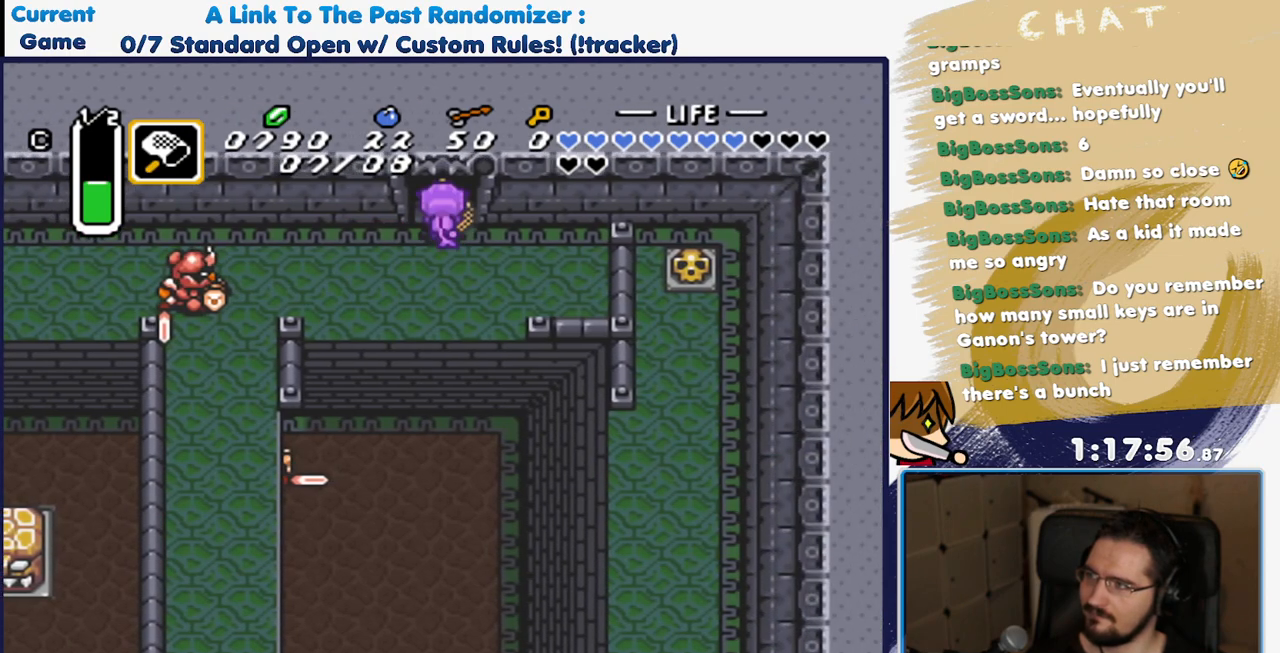
{"dt_ms": 500, "buttons": ["L1", "DPAD_UP"], "events": [[233, "L1", "down"], [350, "L1", "up"], [433, "L1", "down"]]}
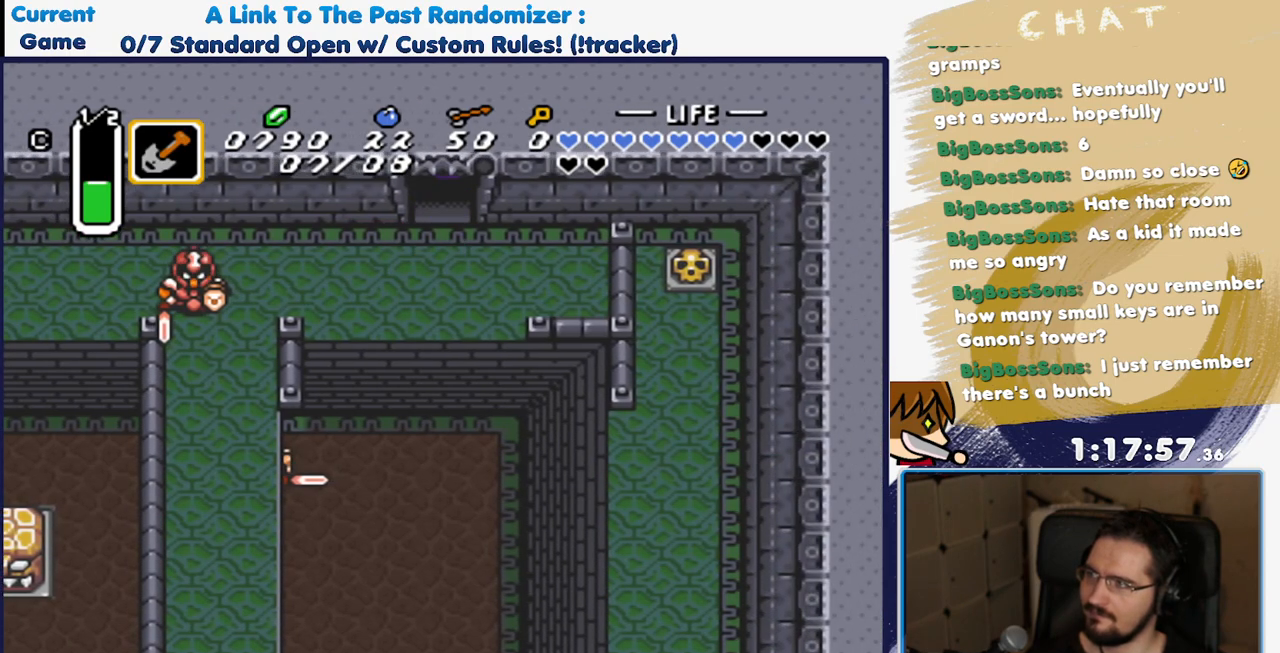
{"dt_ms": 500, "buttons": ["DPAD_UP"], "events": [[17, "L1", "up"], [117, "L1", "down"], [217, "L1", "up"], [350, "L1", "down"], [450, "L1", "up"]]}
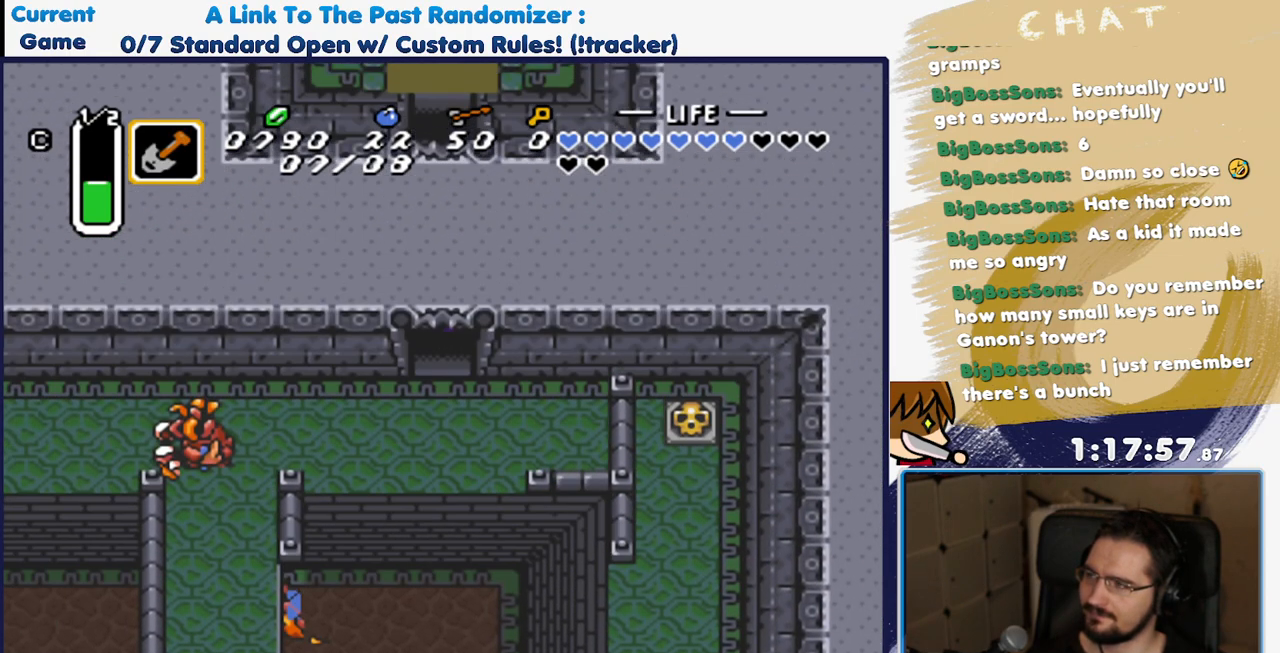
{"dt_ms": 500, "buttons": ["L1", "DPAD_UP"], "events": [[100, "L1", "down"], [150, "L1", "up"], [267, "L1", "down"], [367, "L1", "up"], [450, "L1", "down"]]}
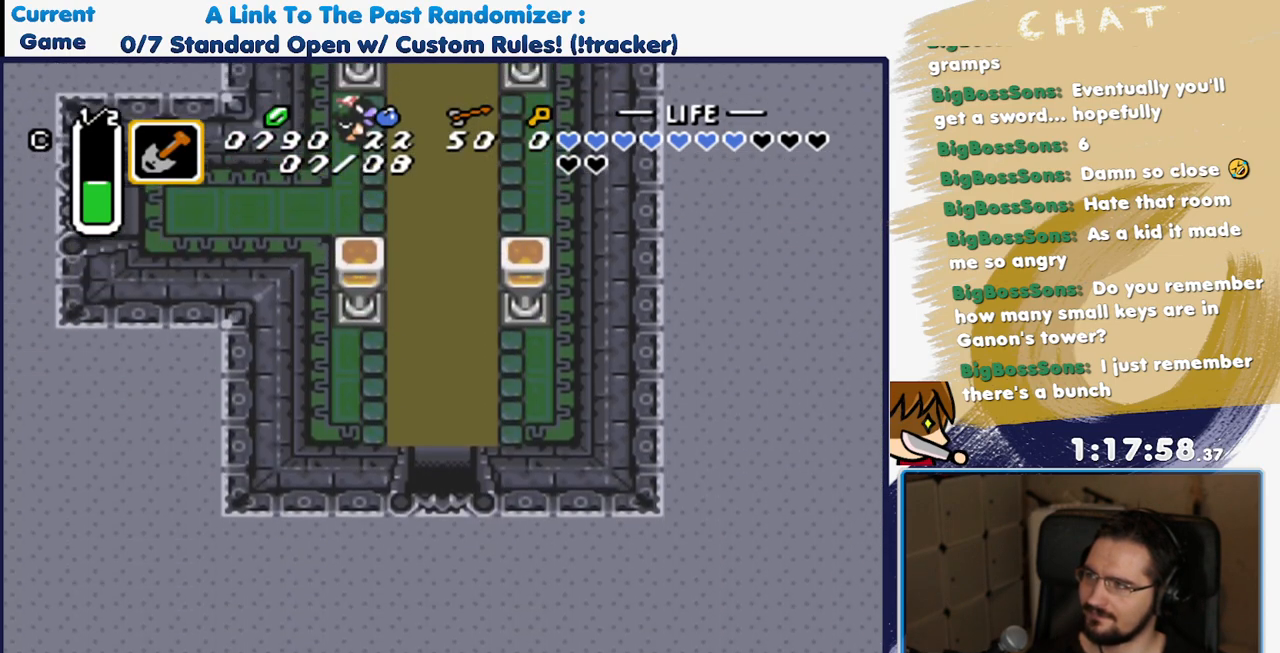
{"dt_ms": 500, "buttons": ["L1", "DPAD_UP"]}
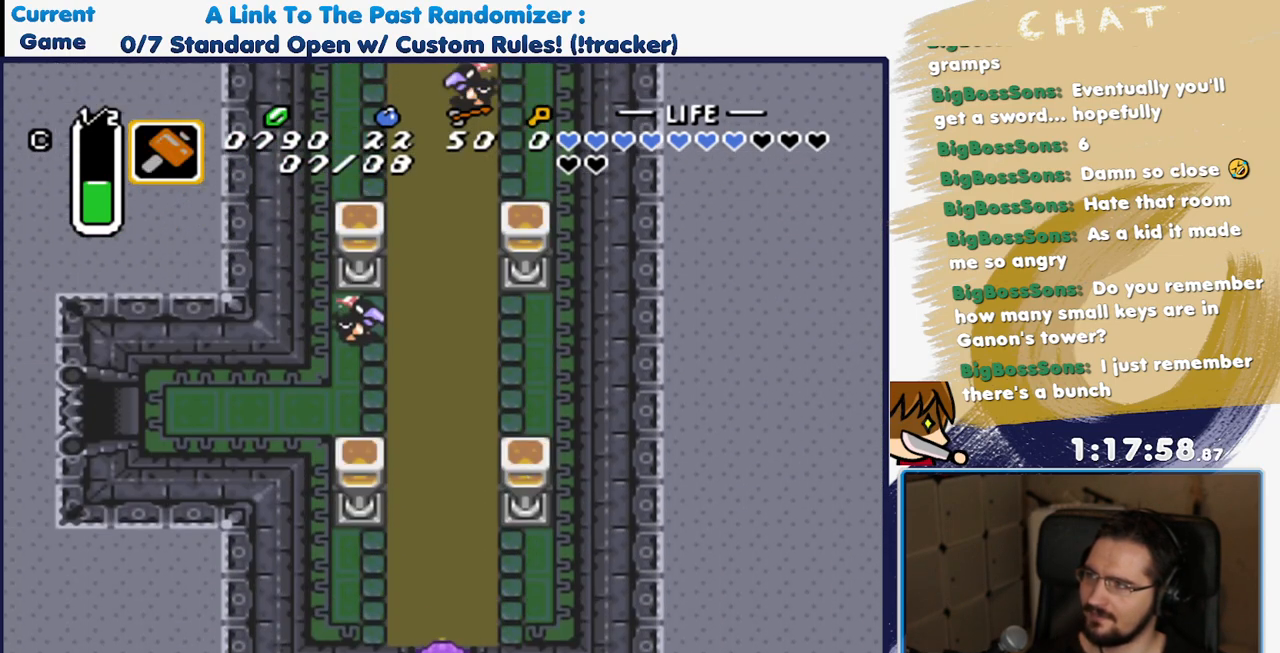
{"dt_ms": 500, "buttons": [], "events": [[50, "L1", "up"], [350, "DPAD_RIGHT", "down"], [417, "DPAD_RIGHT", "up"], [417, "DPAD_UP", "up"]]}
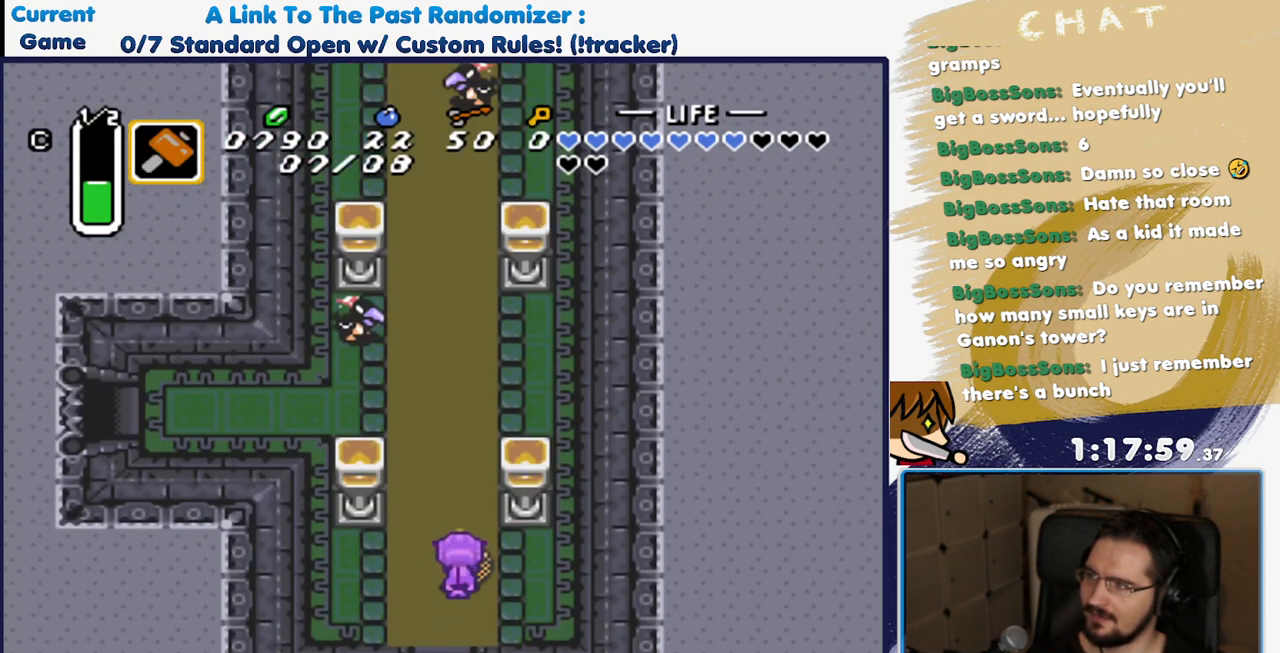
{"dt_ms": 500, "buttons": ["DPAD_UP"], "events": [[167, "DPAD_UP", "down"], [217, "DPAD_LEFT", "down"], [367, "DPAD_LEFT", "up"]]}
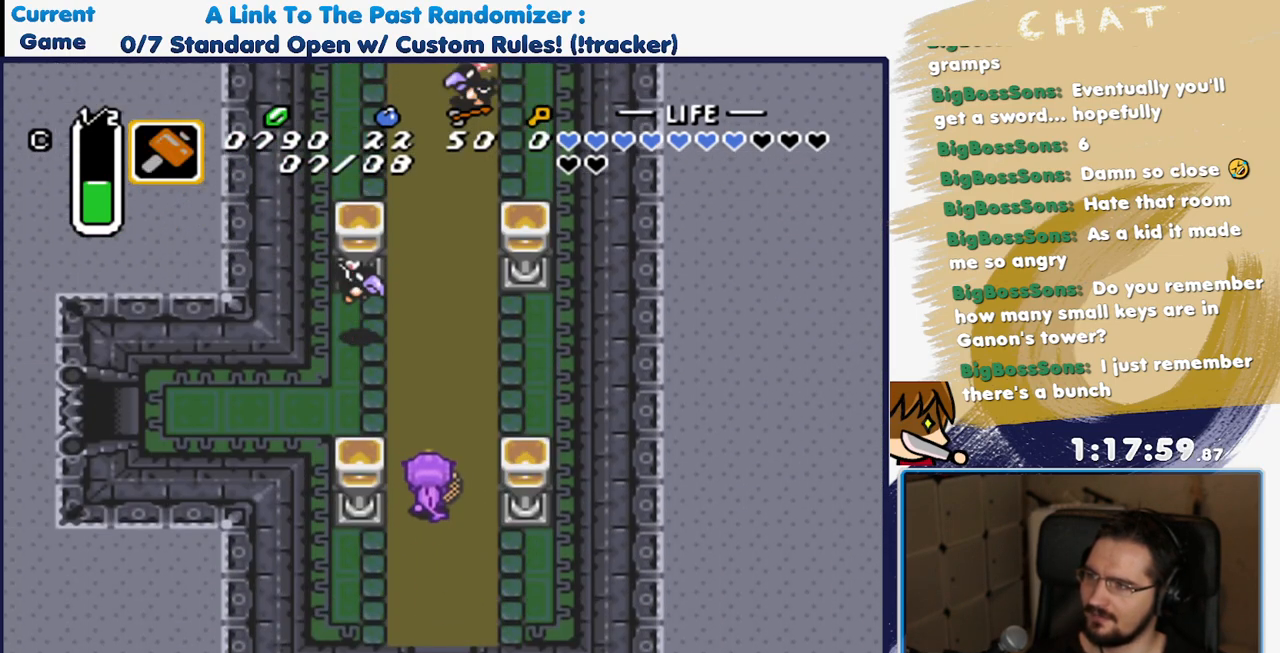
{"dt_ms": 500, "buttons": ["Y"], "events": [[67, "DPAD_UP", "up"], [483, "Y", "down"]]}
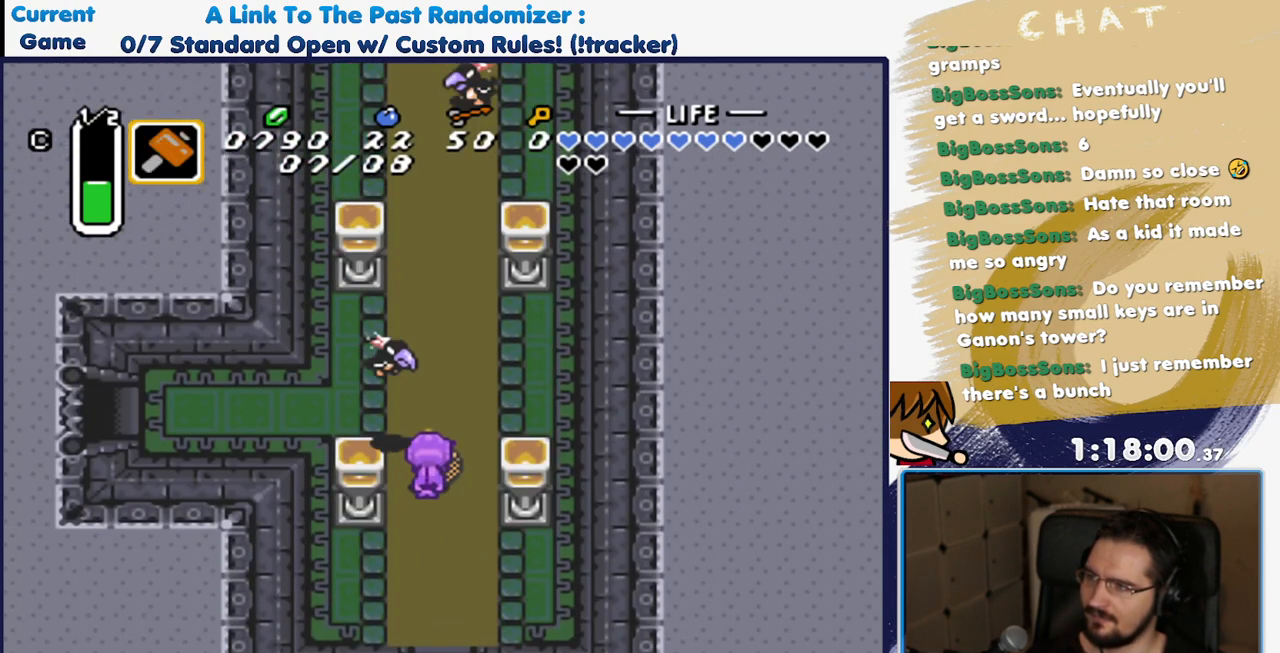
{"dt_ms": 500, "buttons": ["DPAD_UP"], "events": [[133, "Y", "up"], [417, "DPAD_UP", "down"]]}
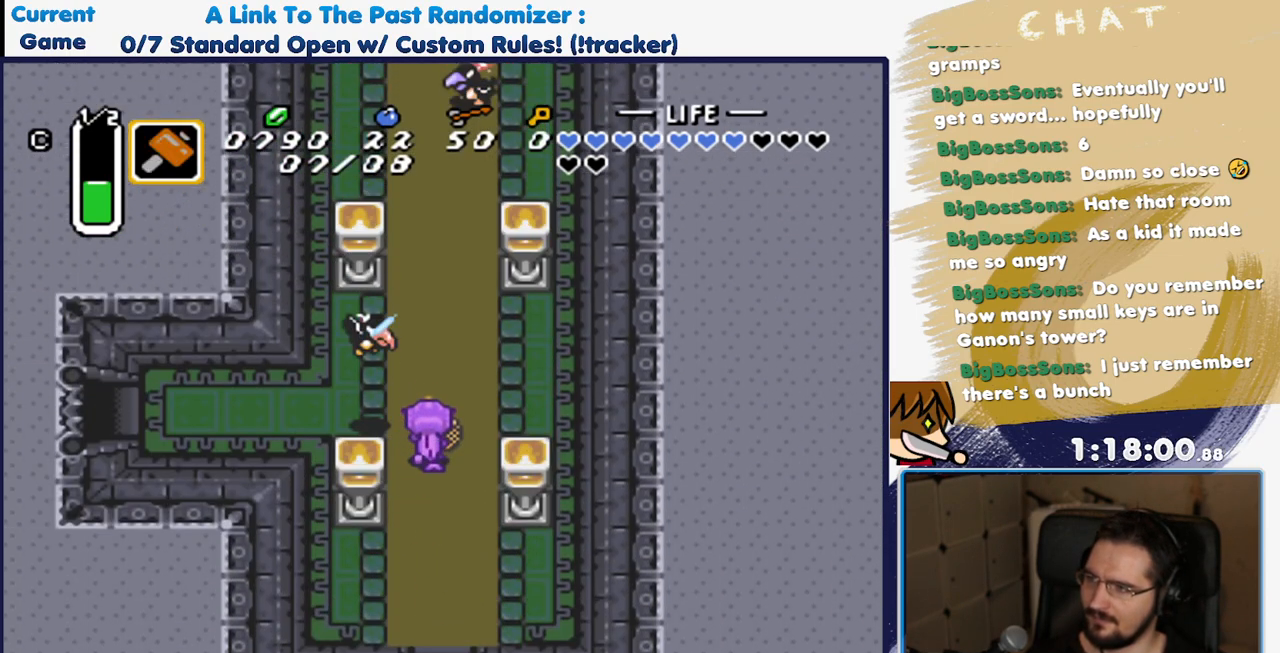
{"dt_ms": 500, "buttons": [], "events": [[417, "DPAD_UP", "up"]]}
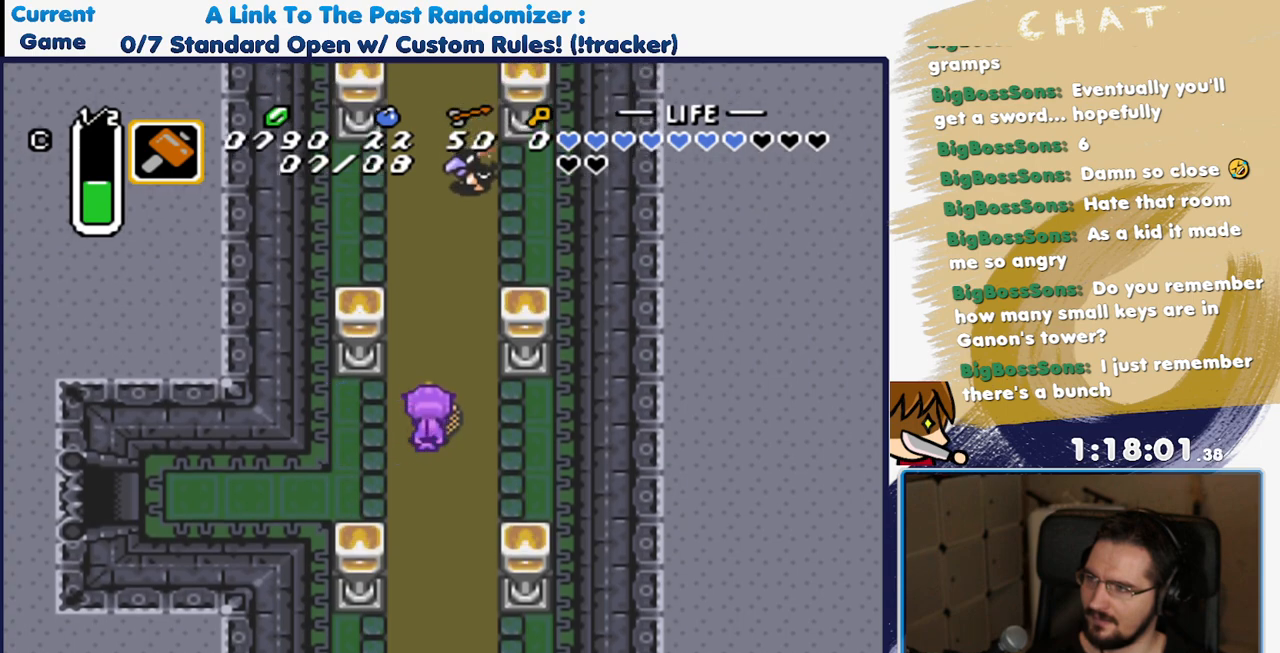
{"dt_ms": 500, "buttons": ["DPAD_UP"], "events": [[250, "DPAD_RIGHT", "down"], [333, "DPAD_UP", "down"], [450, "DPAD_RIGHT", "up"]]}
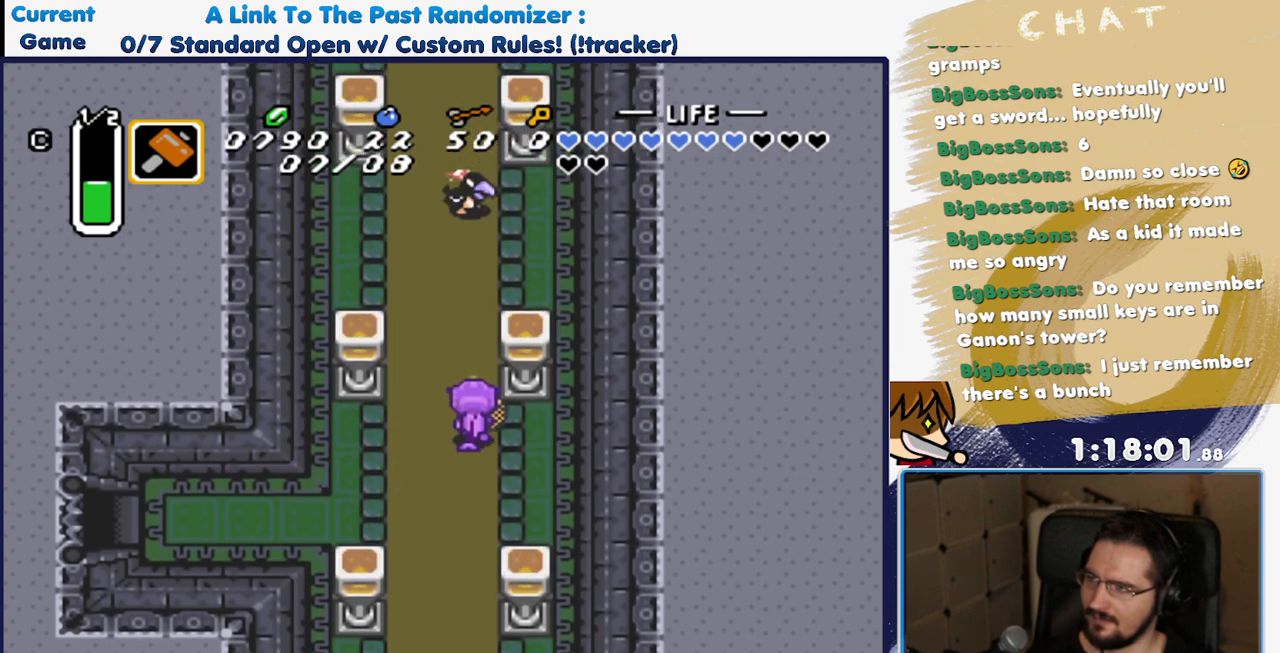
{"dt_ms": 500, "buttons": [], "events": [[217, "DPAD_UP", "up"]]}
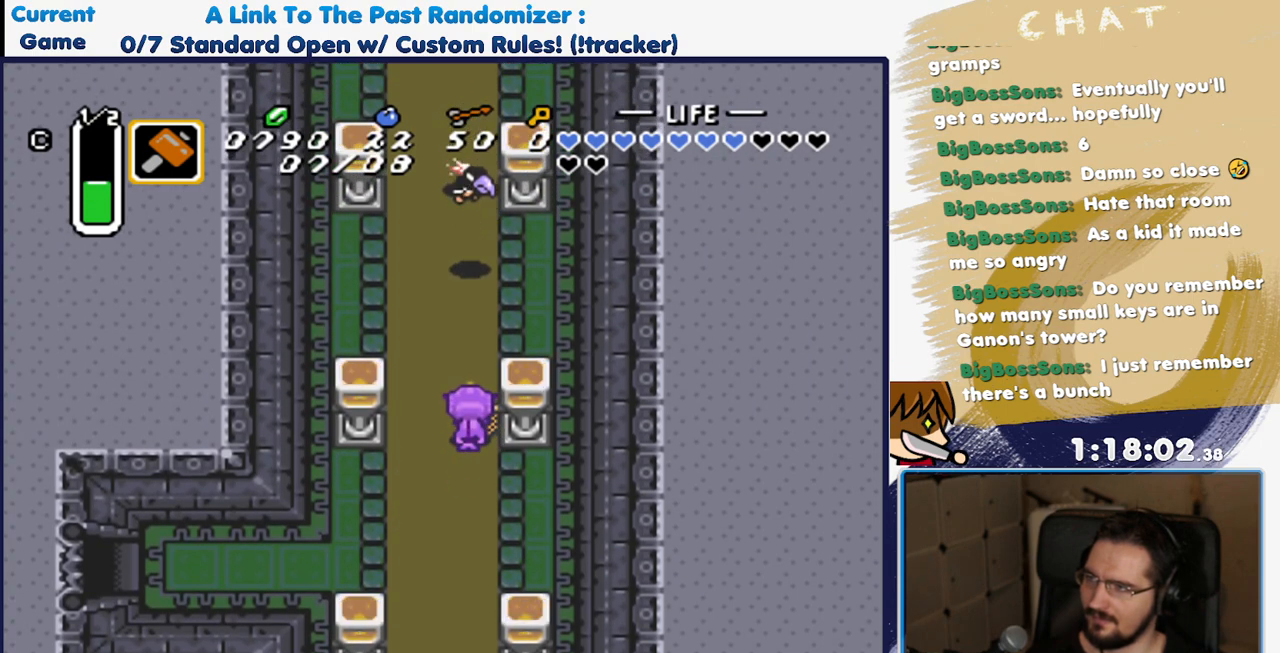
{"dt_ms": 500, "buttons": ["Y"], "events": [[350, "Y", "down"]]}
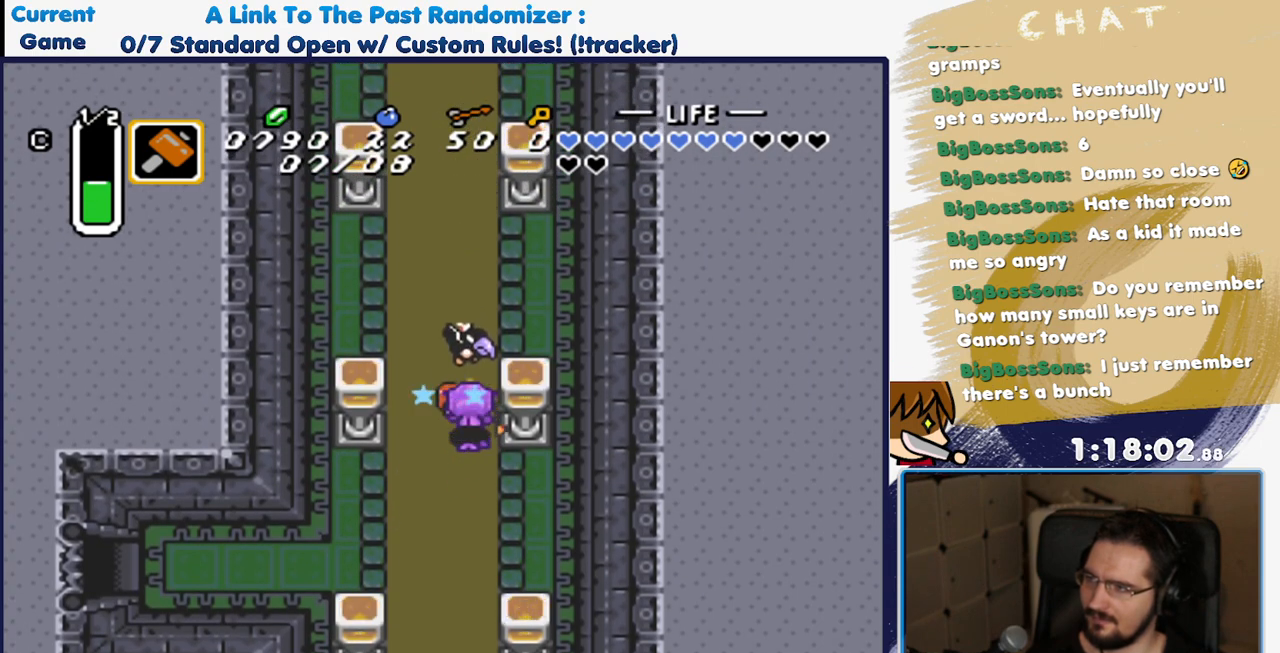
{"dt_ms": 500, "buttons": ["DPAD_UP"], "events": [[17, "Y", "up"], [333, "DPAD_LEFT", "down"], [450, "DPAD_UP", "down"], [483, "DPAD_LEFT", "up"]]}
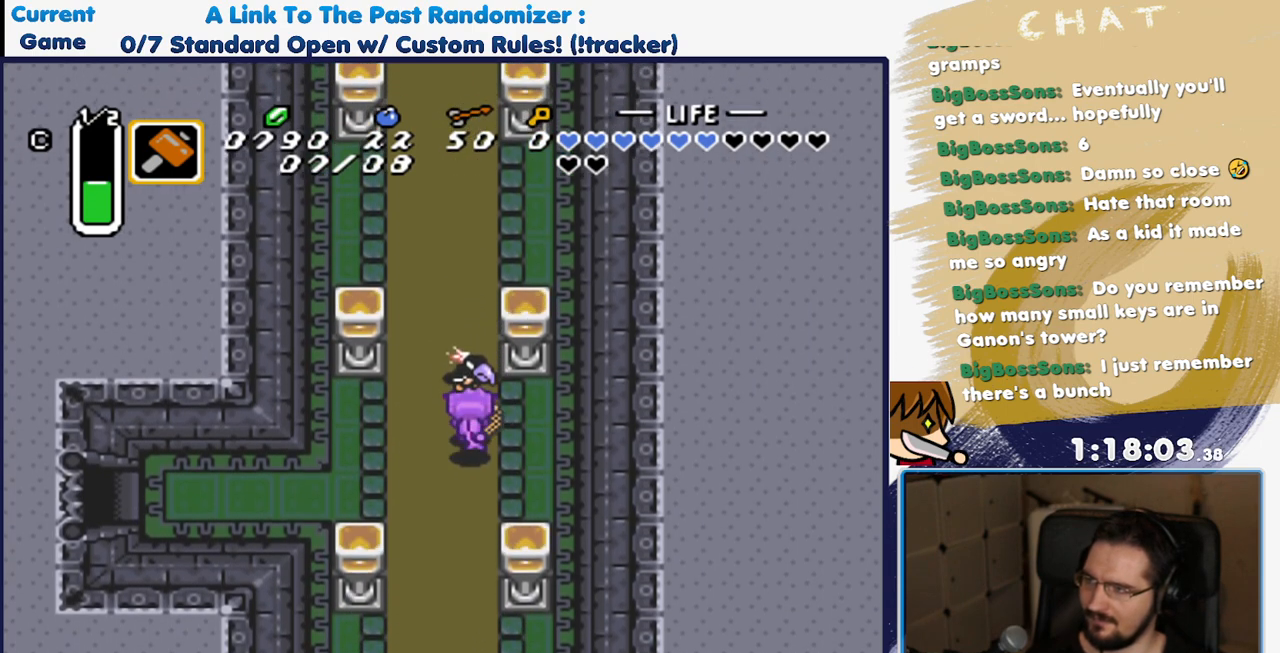
{"dt_ms": 500, "buttons": ["Y", "DPAD_DOWN"], "events": [[367, "DPAD_UP", "up"], [400, "DPAD_DOWN", "down"], [450, "Y", "down"]]}
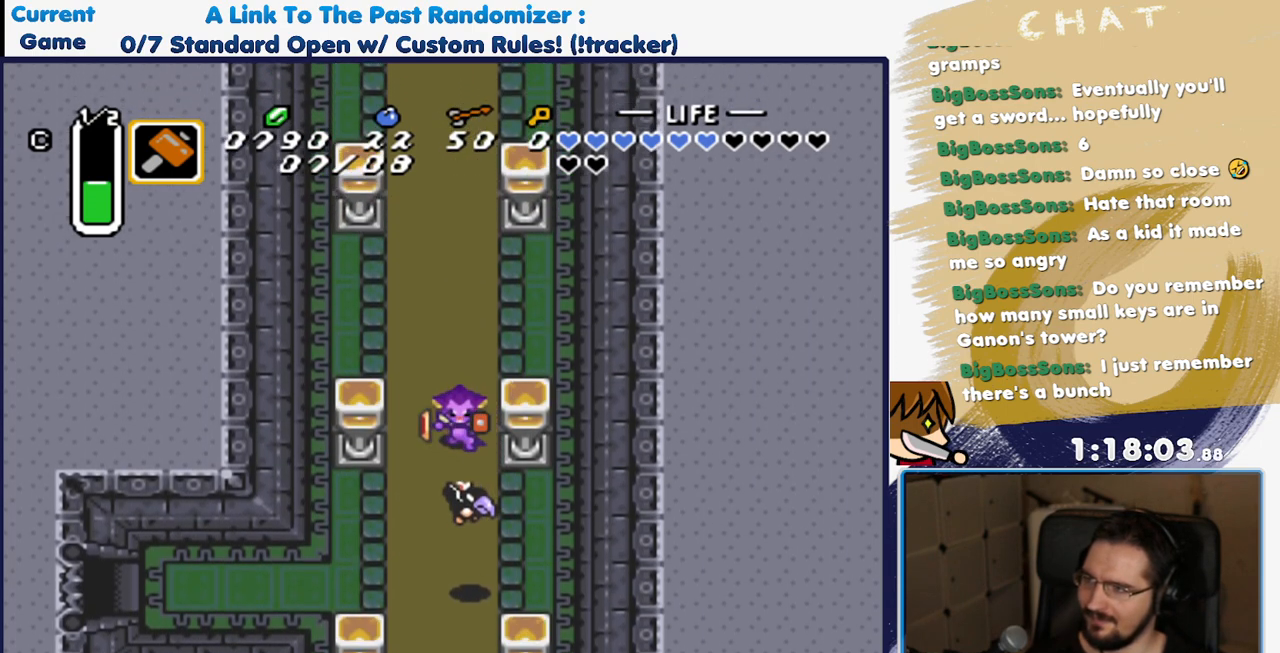
{"dt_ms": 500, "buttons": [], "events": [[33, "DPAD_DOWN", "up"], [183, "Y", "up"], [400, "DPAD_UP", "down"], [500, "DPAD_UP", "up"]]}
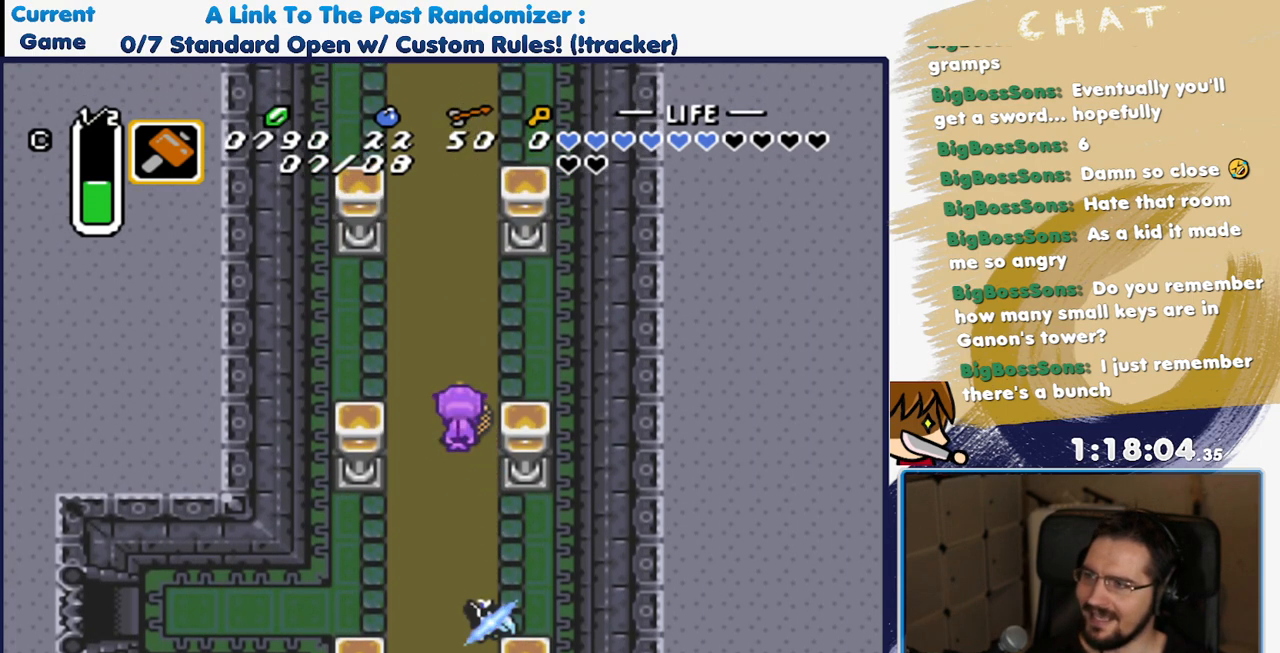
{"dt_ms": 500, "buttons": ["A"], "events": [[167, "DPAD_DOWN", "down"], [350, "A", "down"], [367, "DPAD_DOWN", "up"]]}
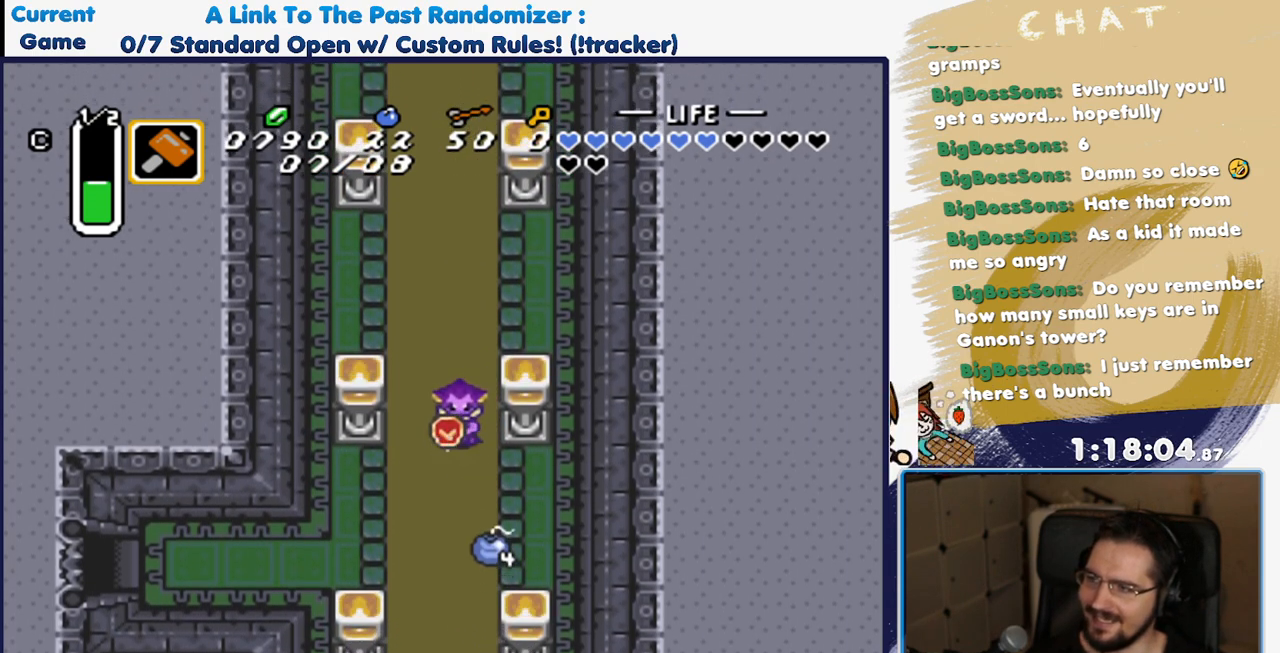
{"dt_ms": 500, "buttons": ["DPAD_DOWN"], "events": [[83, "A", "up"], [183, "DPAD_DOWN", "down"]]}
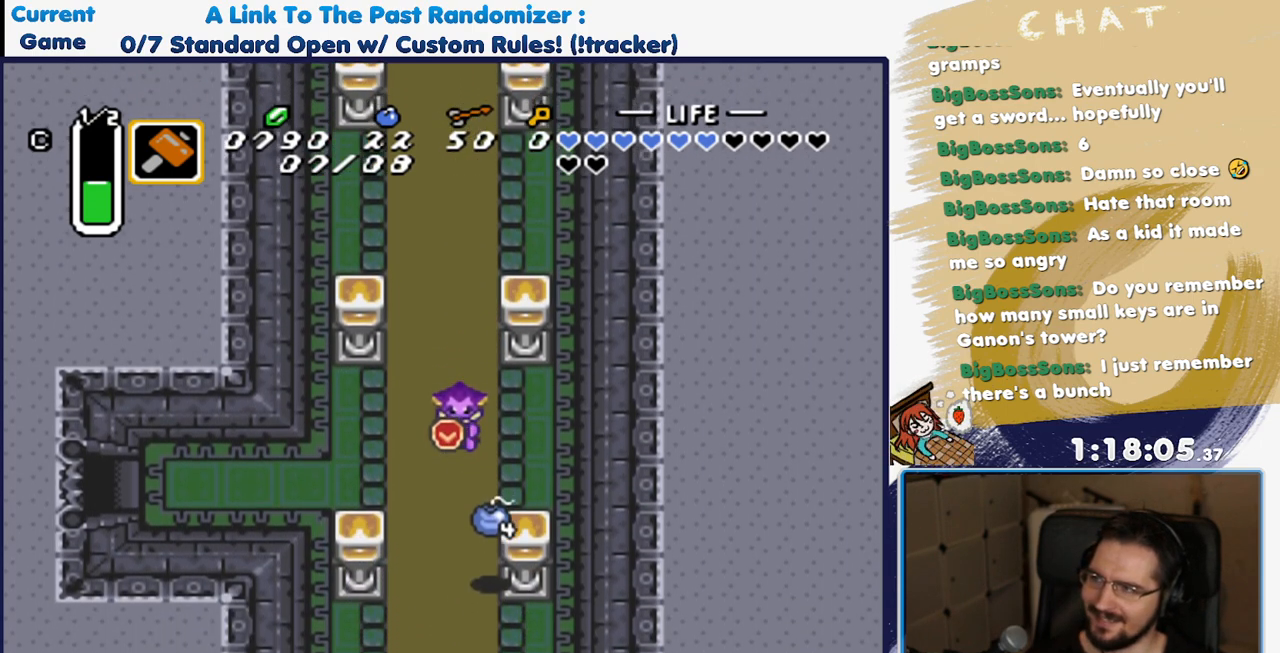
{"dt_ms": 500, "buttons": ["DPAD_DOWN"], "events": []}
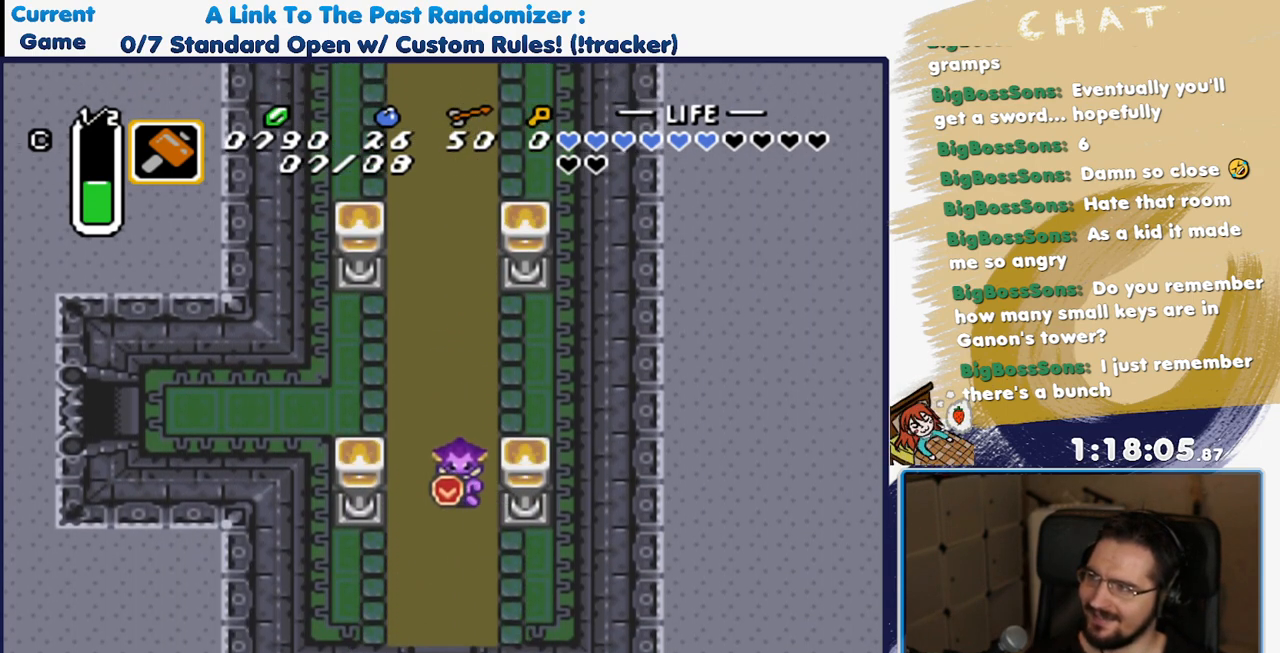
{"dt_ms": 500, "buttons": ["A"], "events": [[17, "DPAD_DOWN", "up"], [33, "DPAD_UP", "down"], [100, "A", "down"], [183, "DPAD_UP", "up"]]}
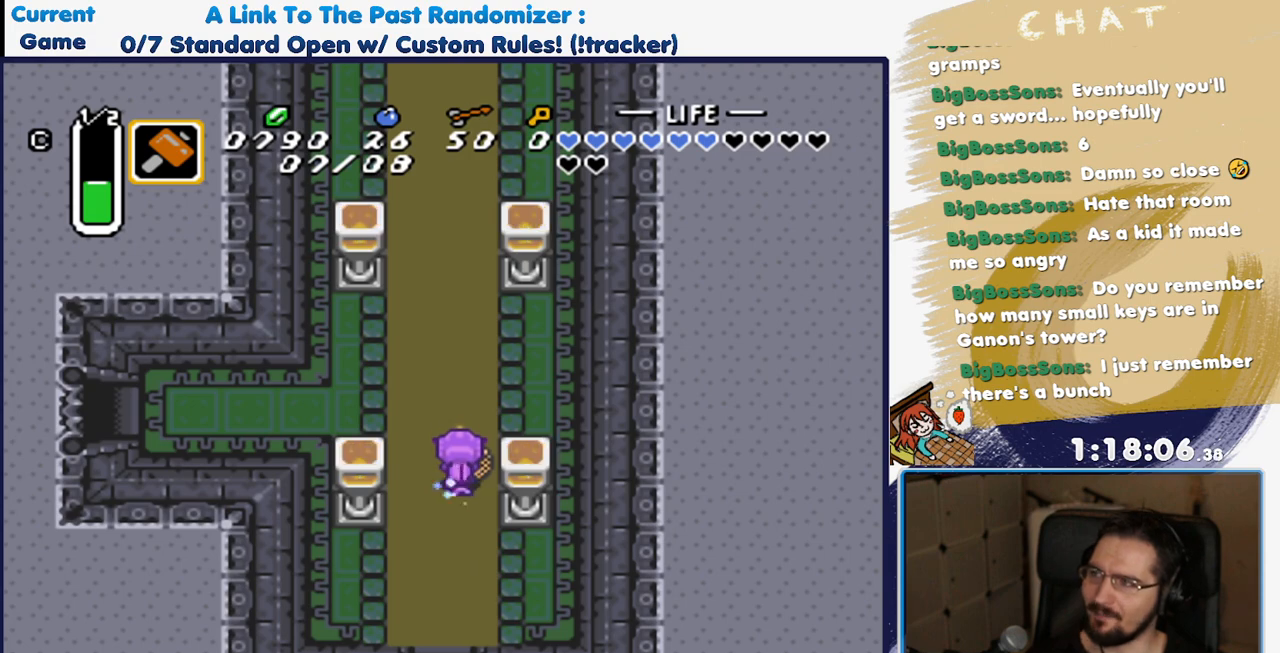
{"dt_ms": 500, "buttons": ["A"], "events": []}
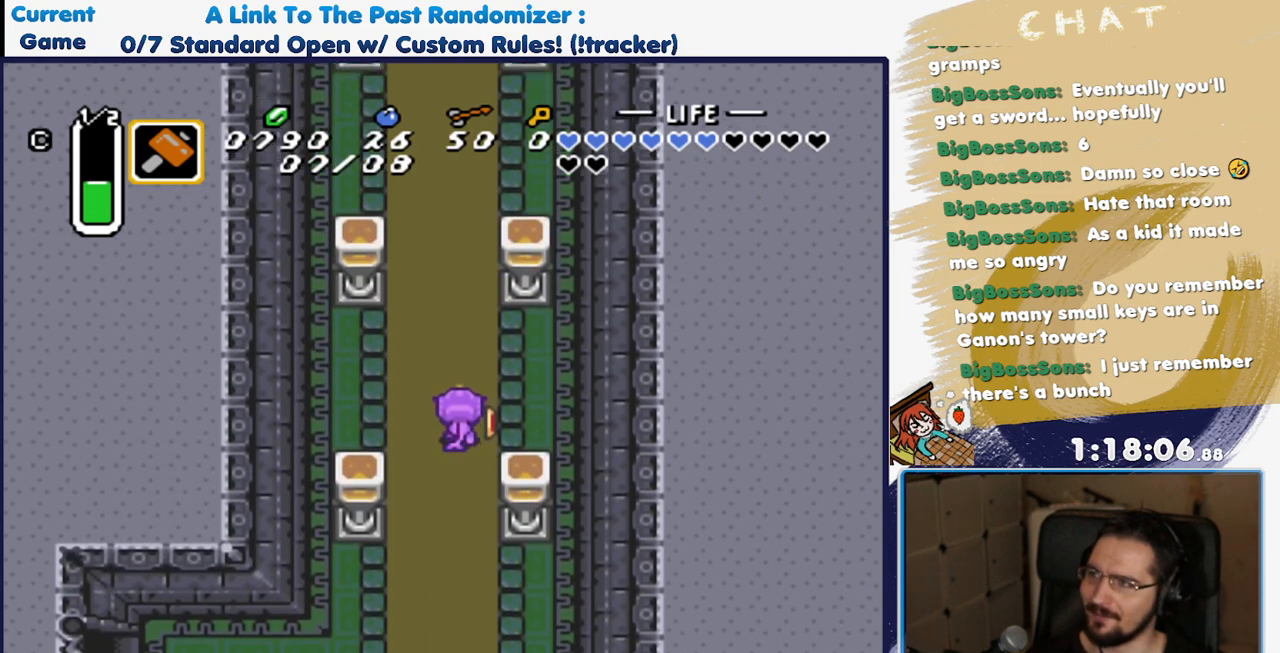
{"dt_ms": 500, "buttons": [], "events": [[183, "A", "up"]]}
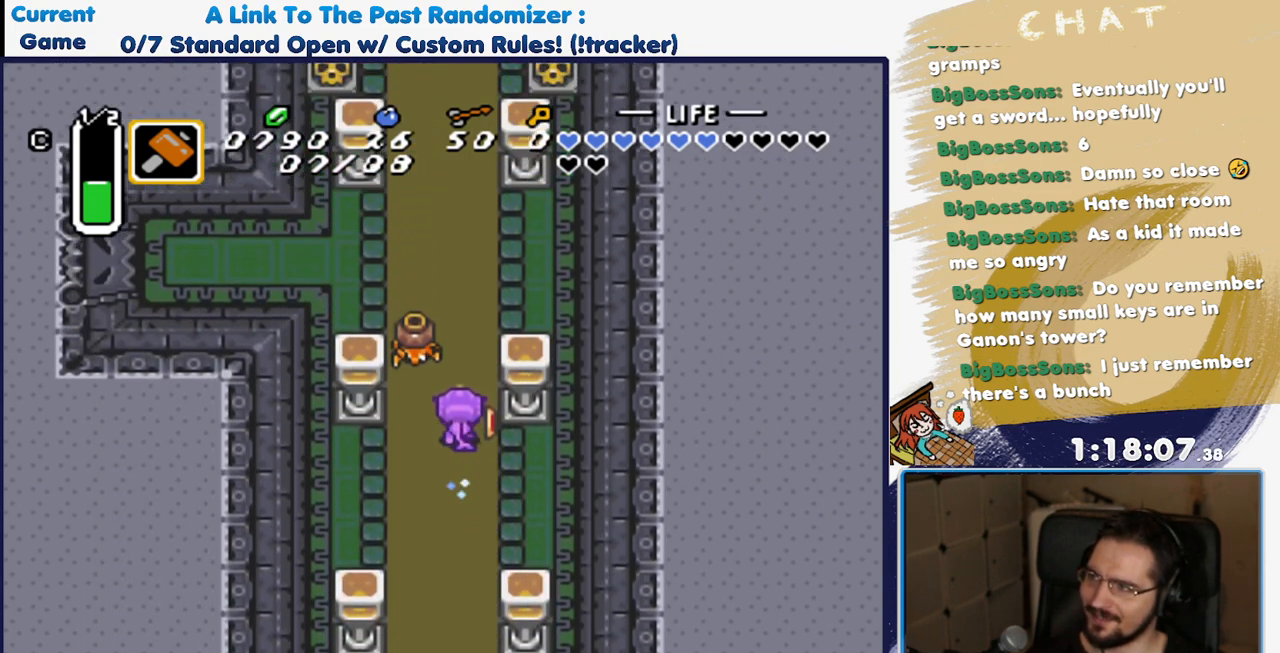
{"dt_ms": 500, "buttons": ["DPAD_DOWN"], "events": [[283, "DPAD_LEFT", "down"], [417, "DPAD_DOWN", "down"], [433, "DPAD_LEFT", "up"]]}